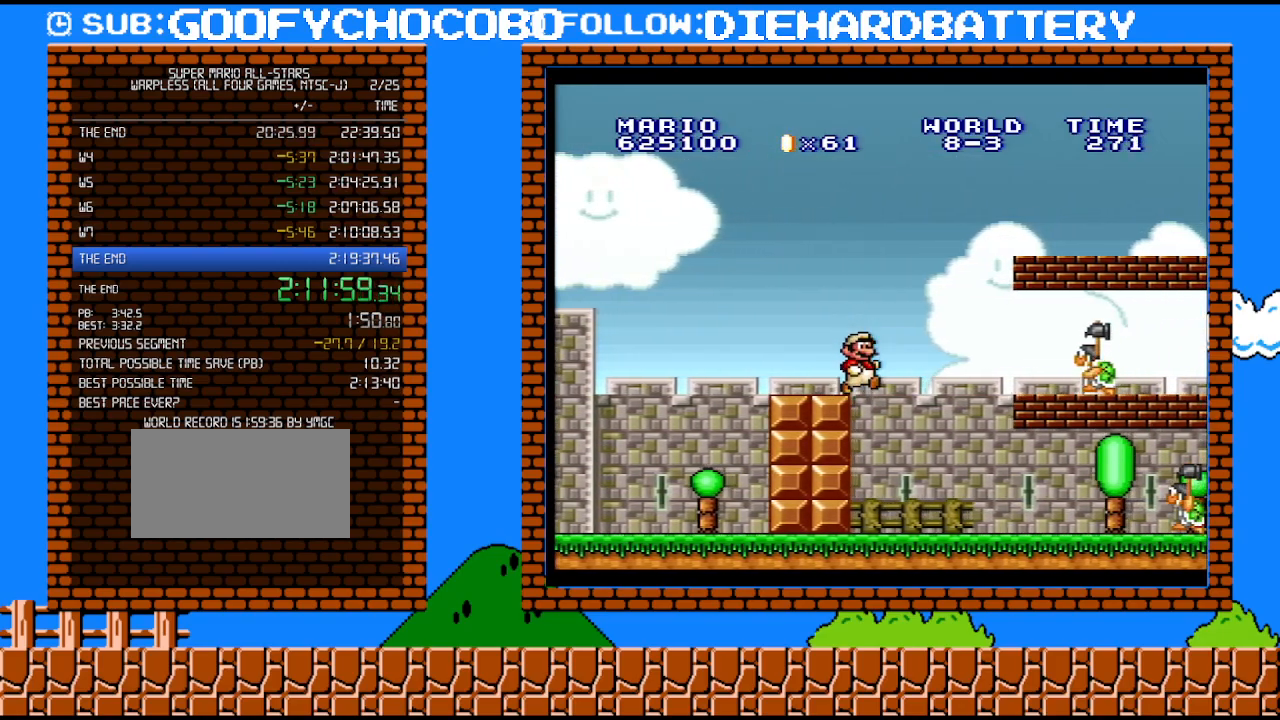
Gameplay with a controller (Nintendo layout); each line is a JSON object with the inputs held at the frame after it. "events" lists button and stick changes between this image and that frame as [ms after this image, input, new state], when the widget could be followed in between. Not read: L3 R3.
{"buttons": ["Y", "DPAD_RIGHT"], "events": [[400, "Y", "up"], [467, "Y", "down"]]}
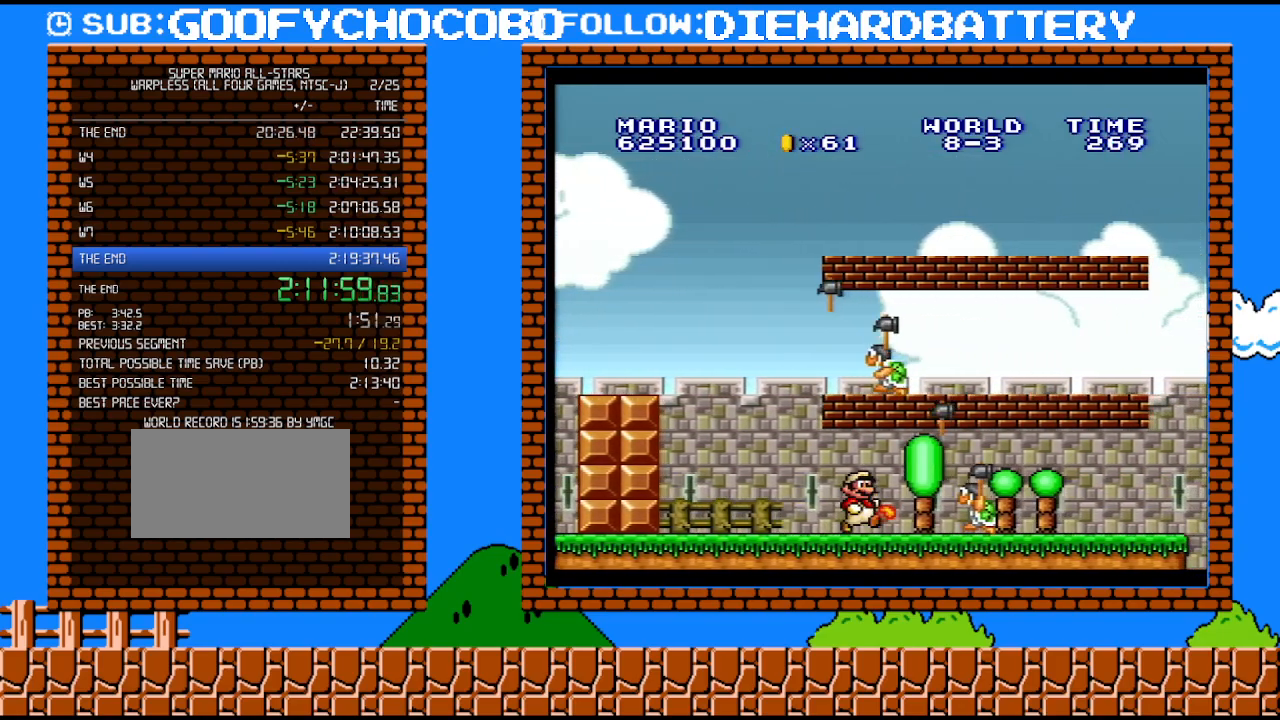
{"buttons": ["Y", "DPAD_RIGHT"], "events": []}
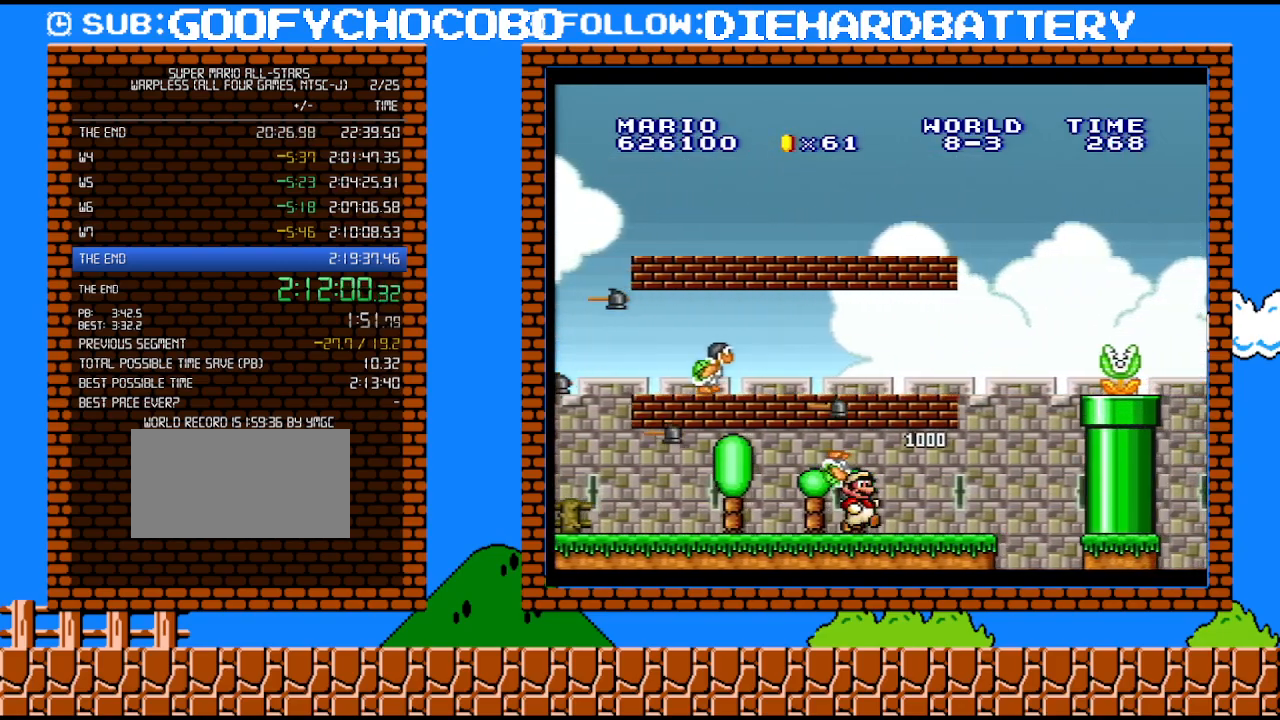
{"buttons": ["B", "Y", "DPAD_UP", "DPAD_RIGHT"], "events": [[250, "B", "down"], [283, "Y", "up"], [400, "DPAD_UP", "down"], [500, "Y", "down"]]}
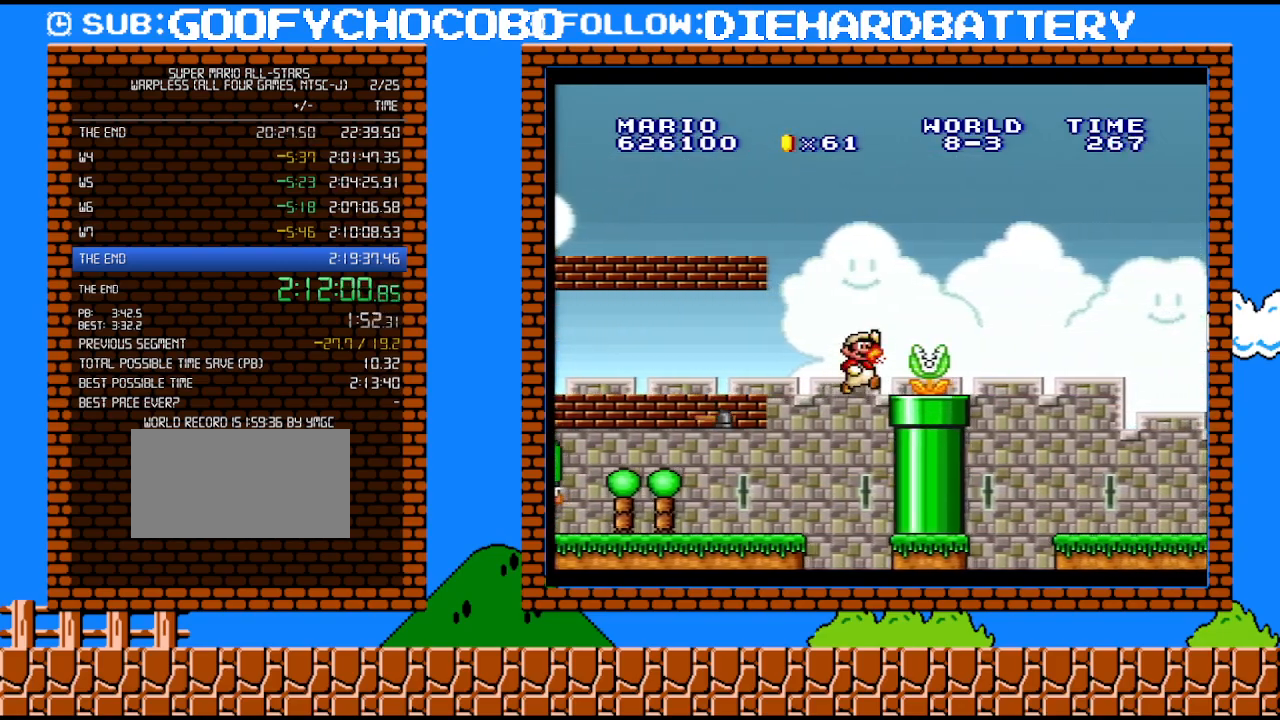
{"buttons": ["Y", "DPAD_RIGHT"], "events": [[100, "DPAD_UP", "up"], [250, "B", "up"]]}
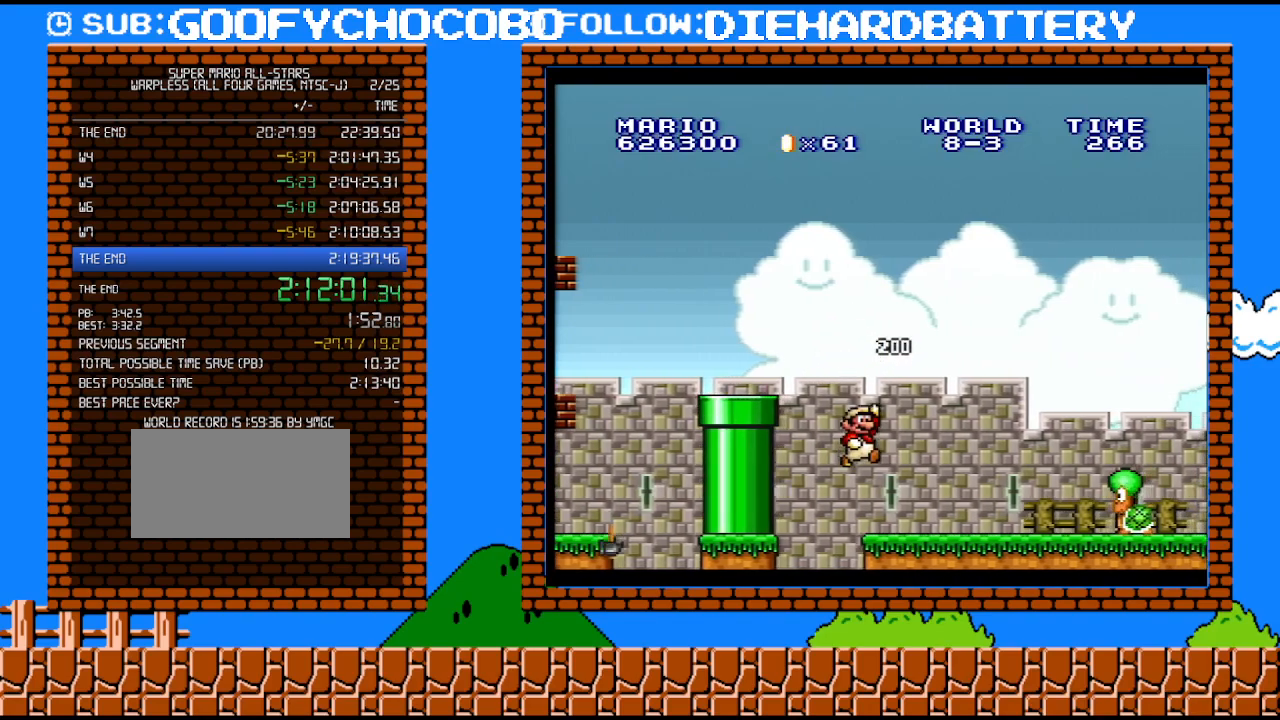
{"buttons": ["Y", "DPAD_RIGHT"], "events": [[283, "B", "down"], [500, "B", "up"]]}
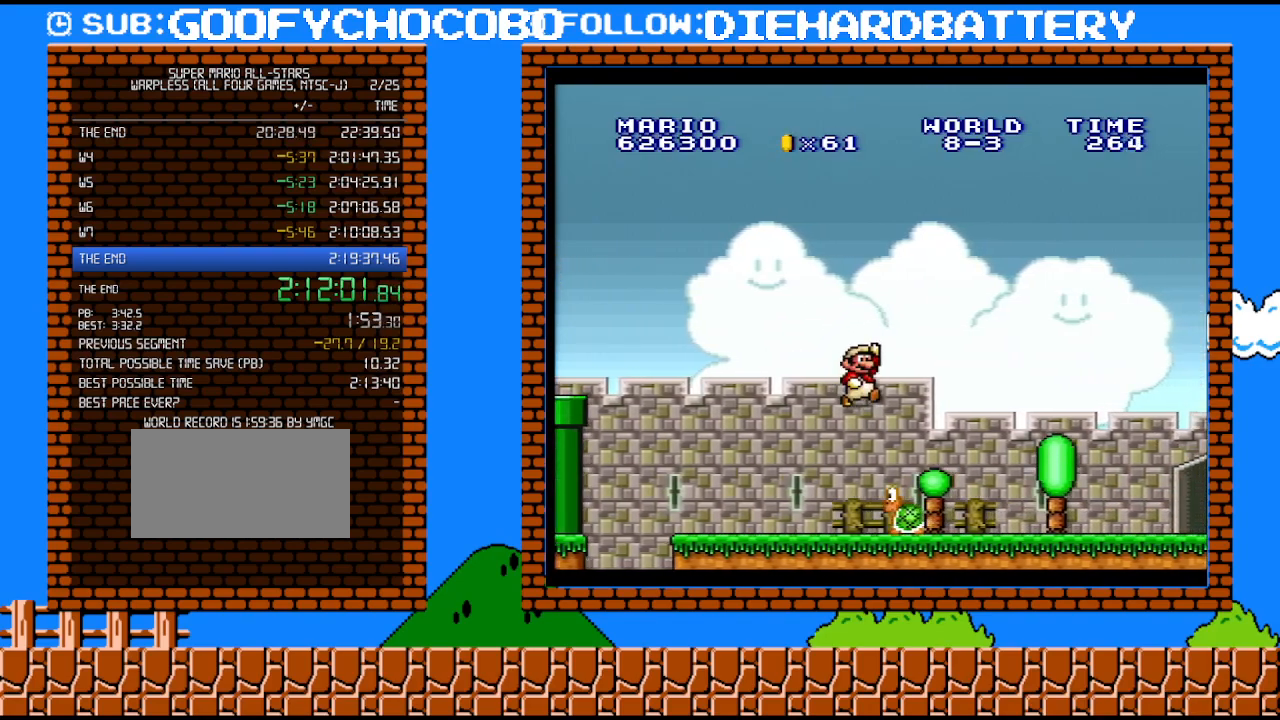
{"buttons": ["Y", "DPAD_RIGHT"], "events": []}
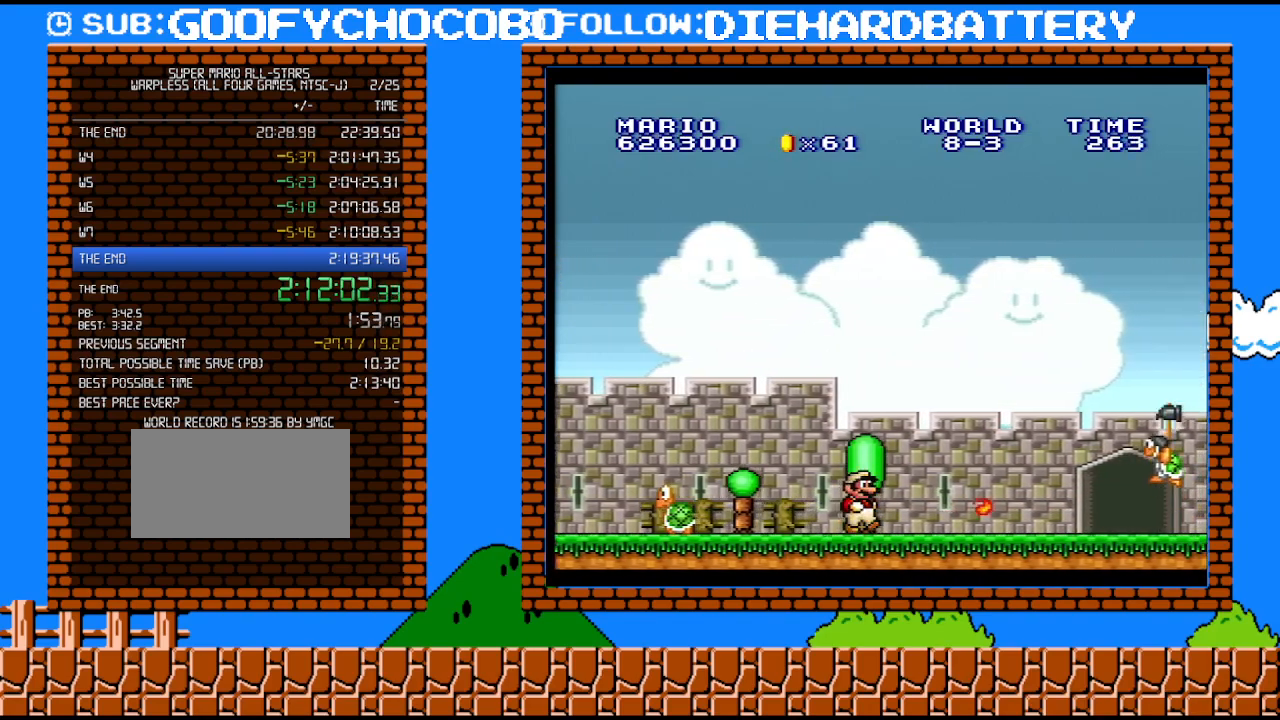
{"buttons": [], "events": [[317, "DPAD_RIGHT", "up"], [433, "Y", "up"]]}
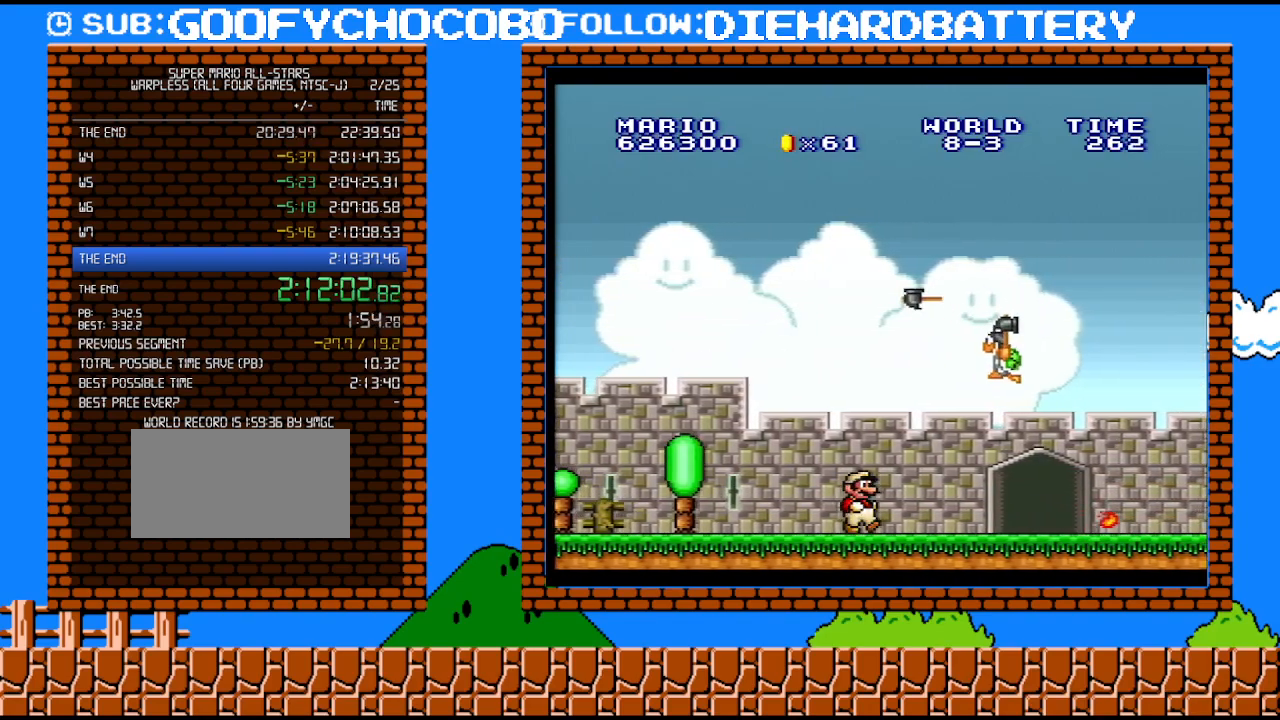
{"buttons": ["Y", "DPAD_UP", "DPAD_RIGHT"], "events": [[333, "DPAD_RIGHT", "down"], [433, "DPAD_UP", "down"], [433, "Y", "down"]]}
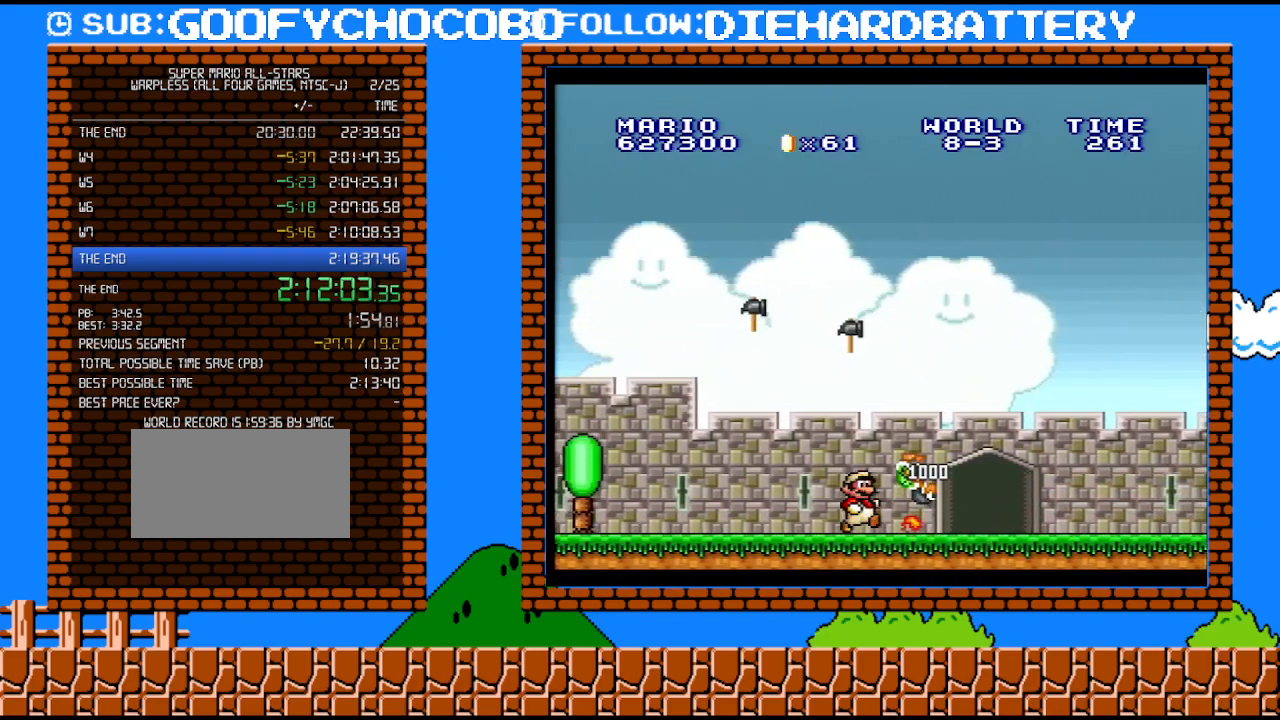
{"buttons": ["Y", "DPAD_RIGHT"], "events": [[33, "DPAD_UP", "up"]]}
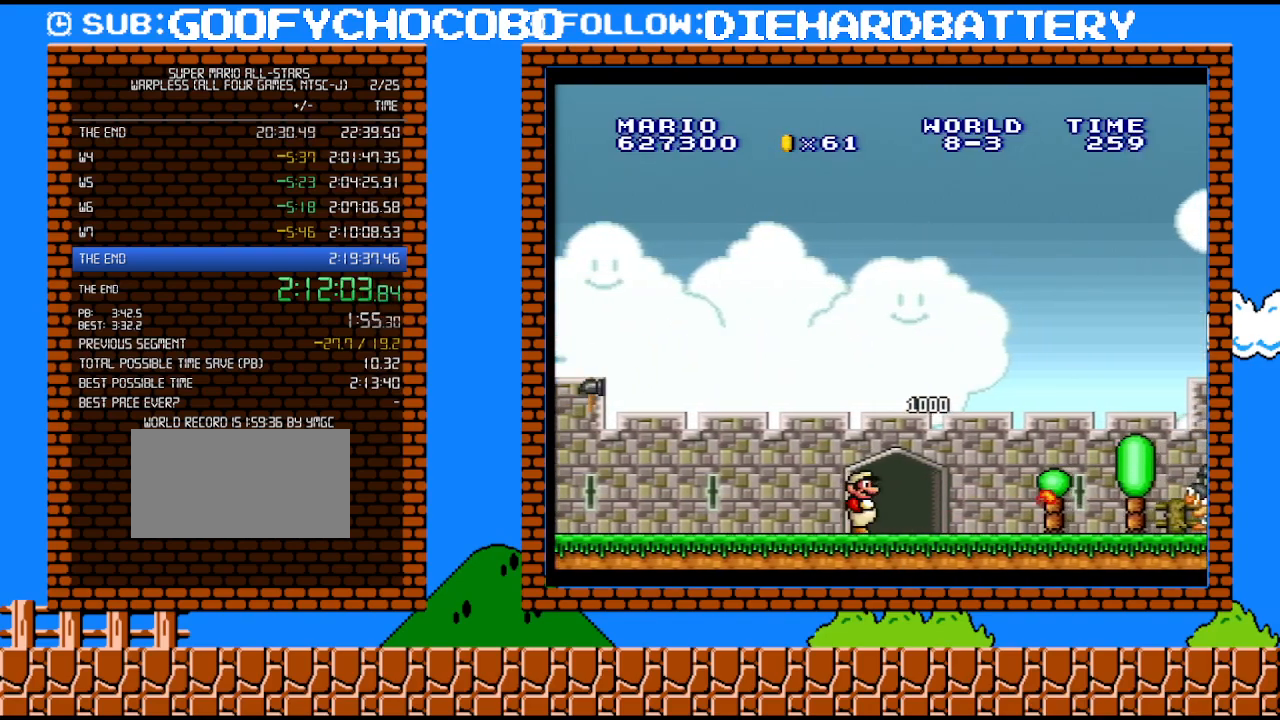
{"buttons": ["Y", "DPAD_RIGHT"], "events": []}
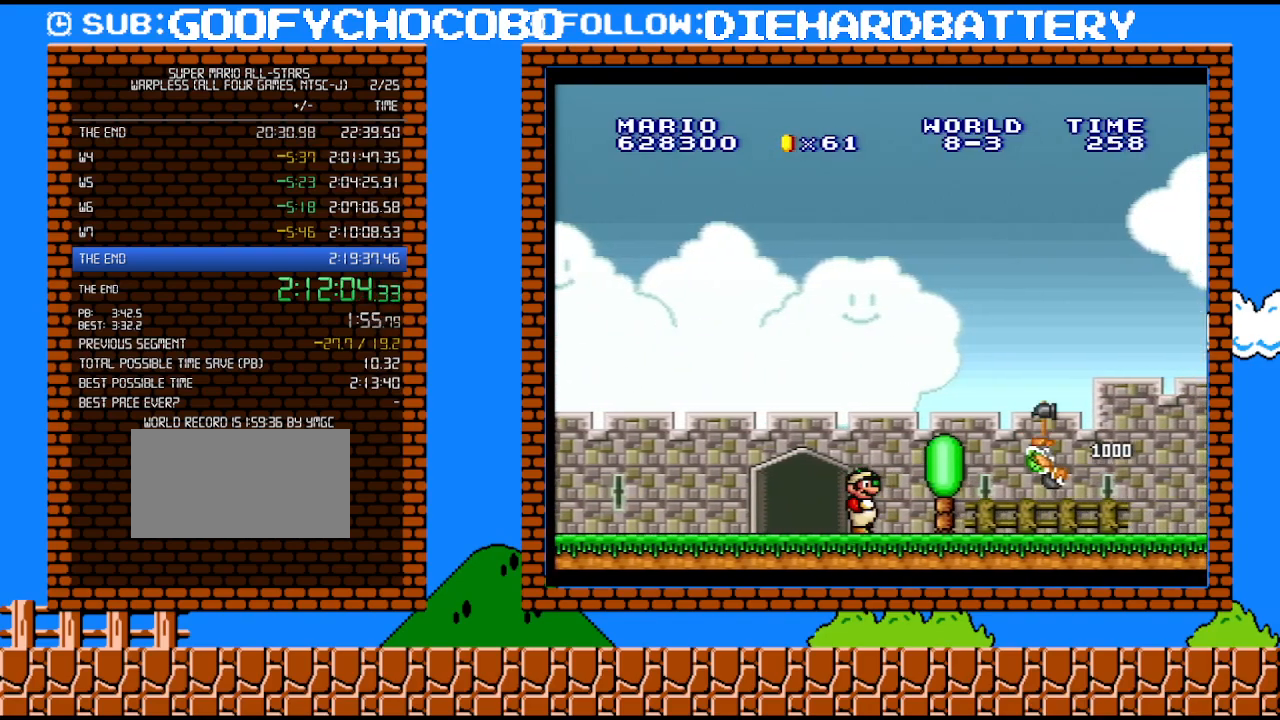
{"buttons": ["Y", "DPAD_LEFT"], "events": [[283, "DPAD_UP", "down"], [317, "DPAD_LEFT", "down"], [317, "DPAD_RIGHT", "up"], [317, "DPAD_UP", "up"]]}
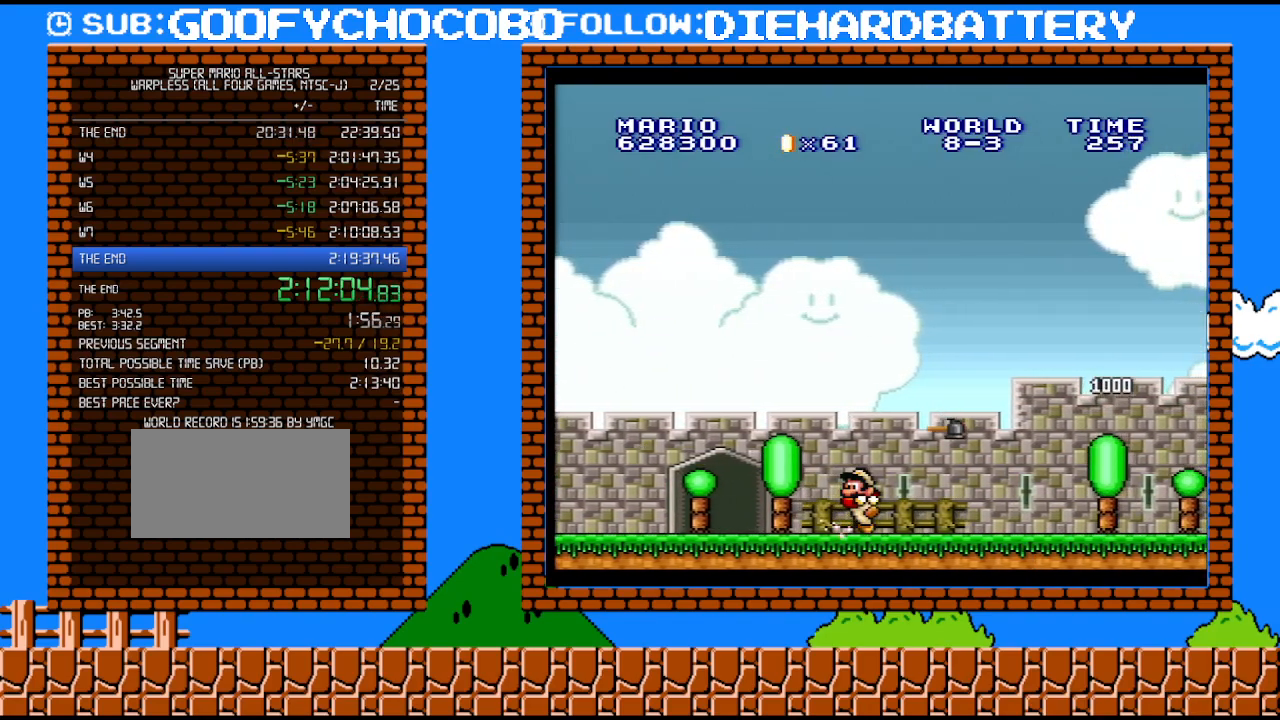
{"buttons": ["B", "Y", "DPAD_RIGHT"], "events": [[67, "DPAD_LEFT", "up"], [83, "DPAD_RIGHT", "down"], [467, "B", "down"]]}
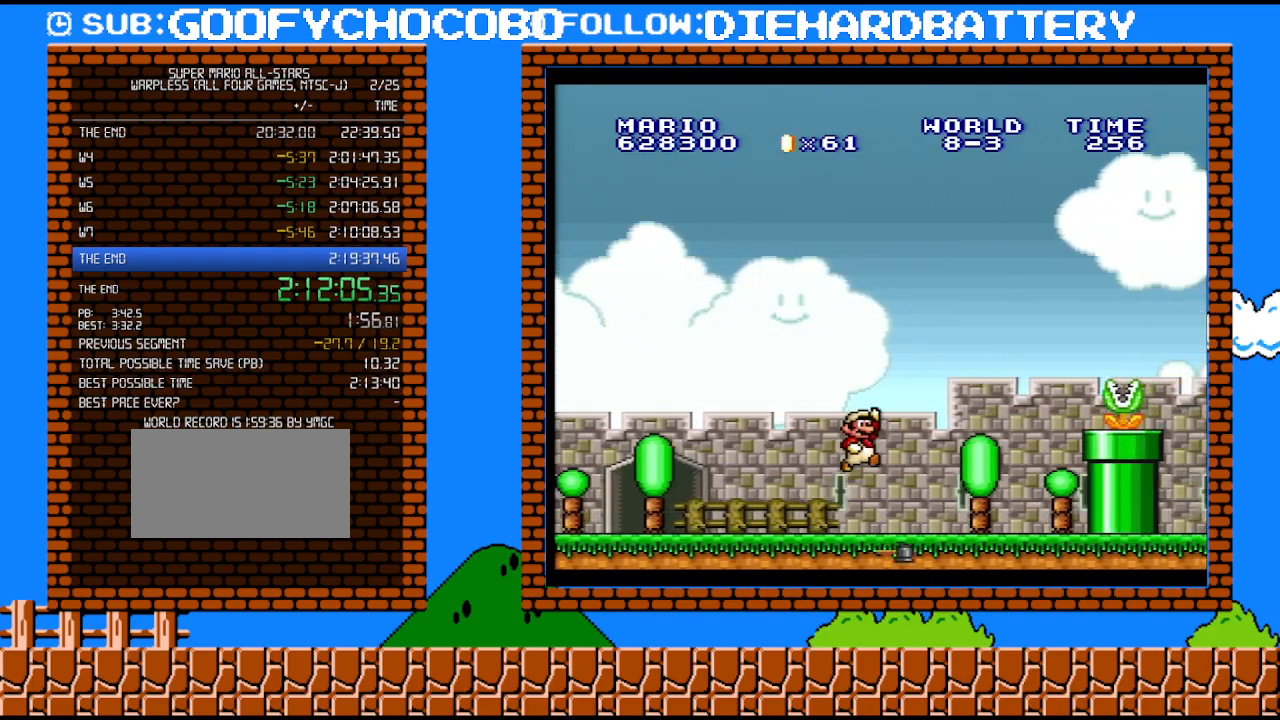
{"buttons": ["Y", "DPAD_RIGHT"], "events": [[67, "Y", "up"], [300, "Y", "down"], [383, "B", "up"], [433, "Y", "up"], [500, "Y", "down"]]}
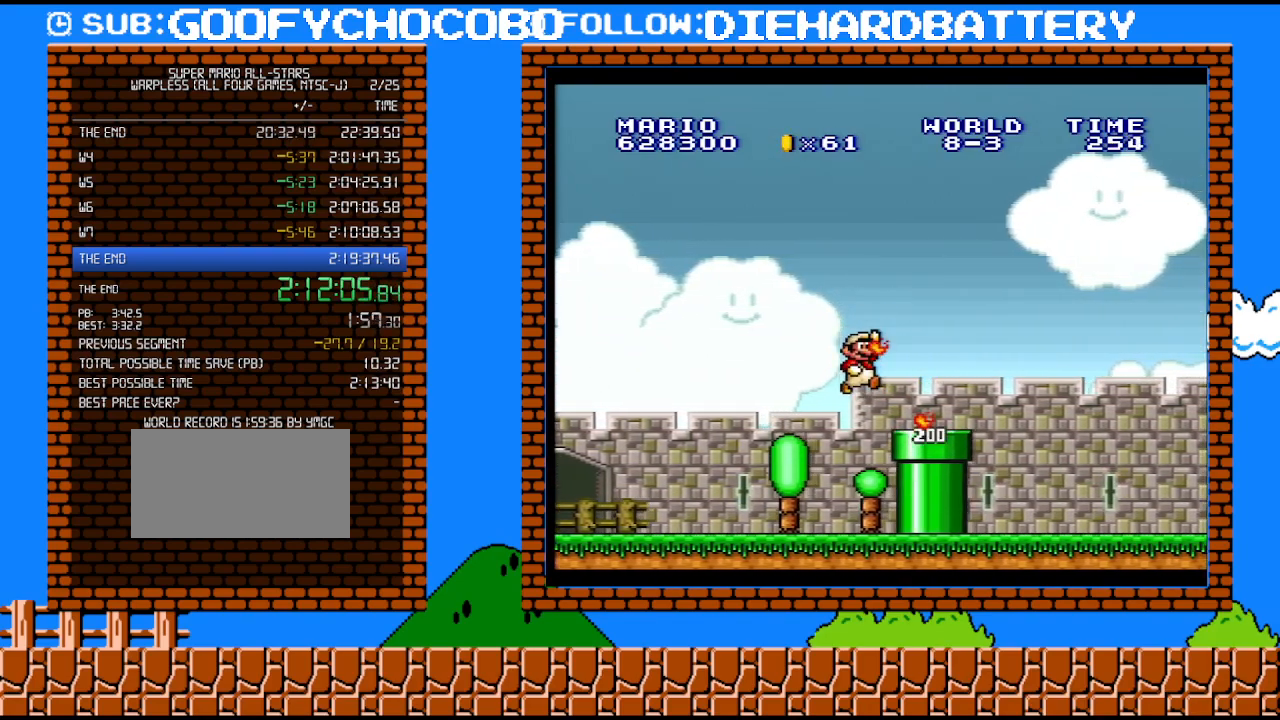
{"buttons": ["Y", "DPAD_RIGHT"], "events": [[67, "Y", "up"], [183, "Y", "down"]]}
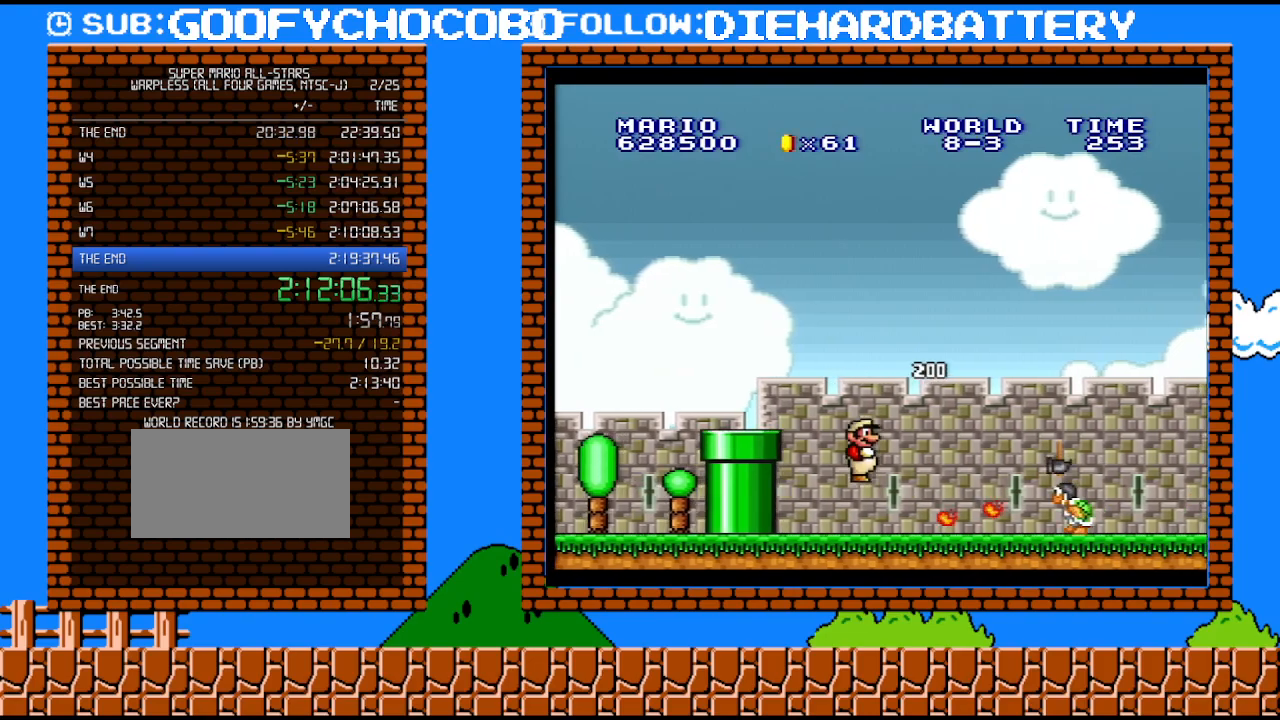
{"buttons": ["Y", "DPAD_RIGHT"], "events": []}
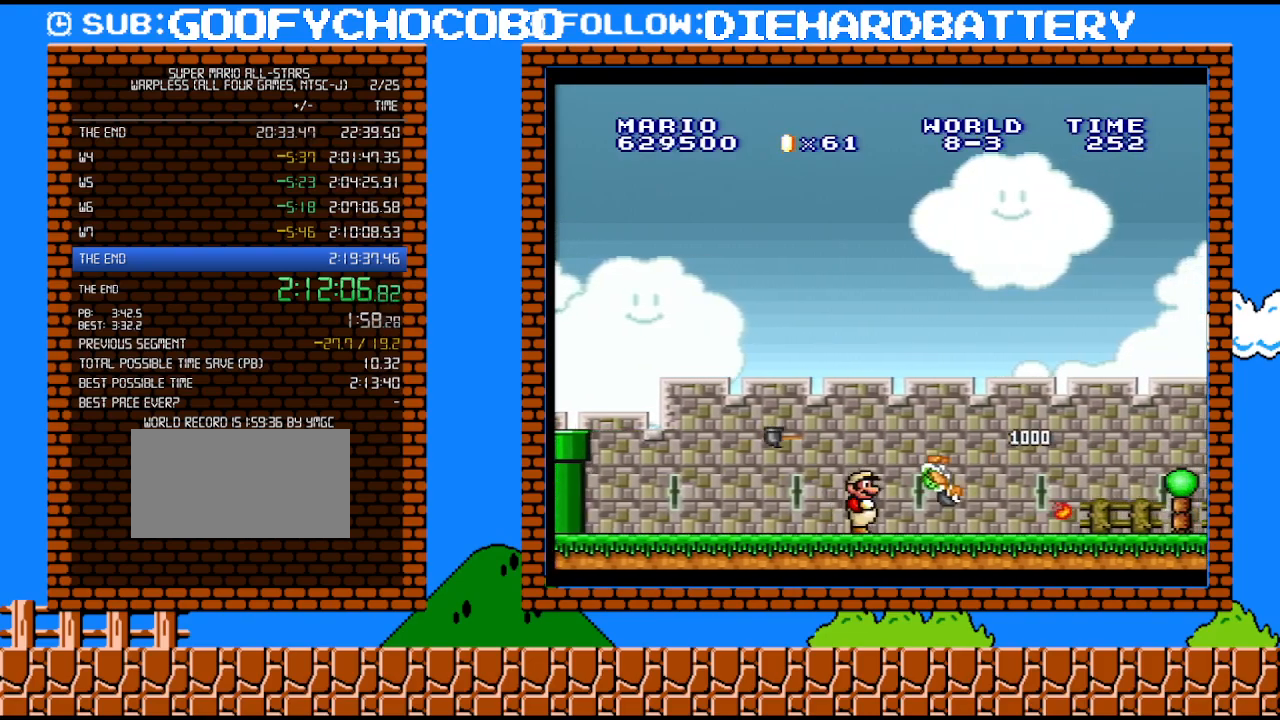
{"buttons": ["Y", "DPAD_RIGHT"], "events": []}
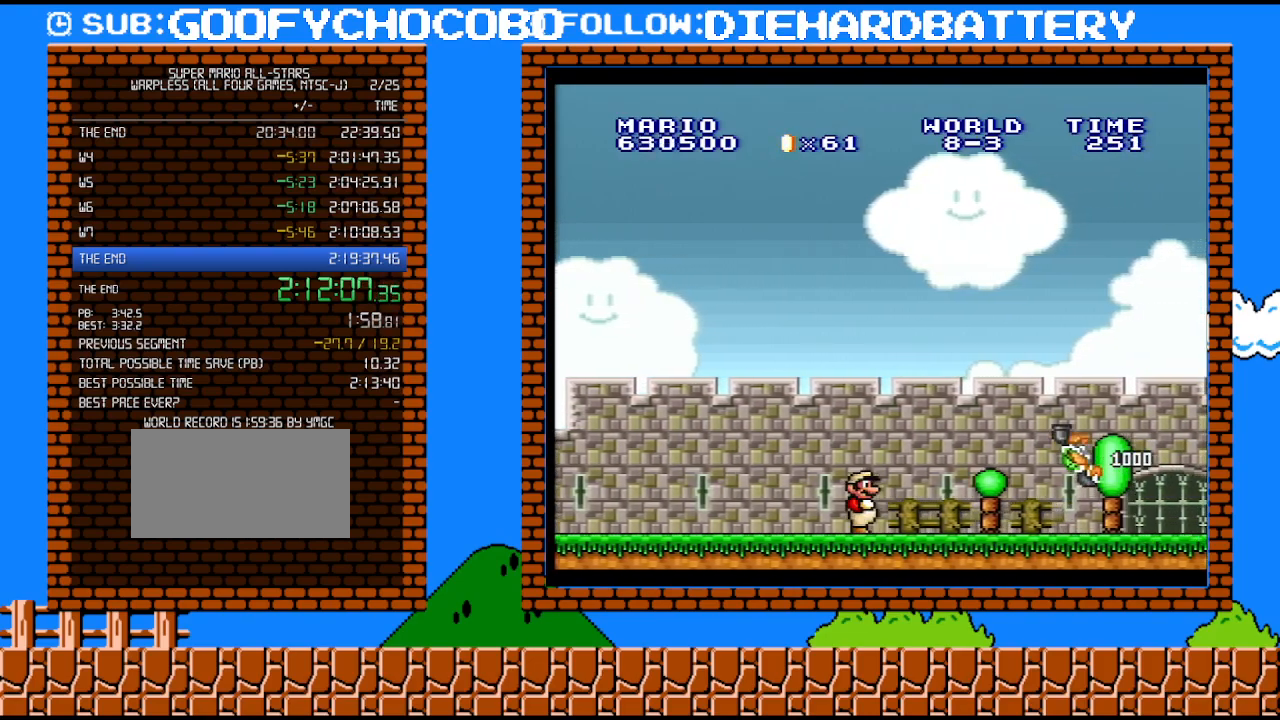
{"buttons": ["Y"], "events": [[250, "DPAD_RIGHT", "up"], [317, "DPAD_LEFT", "down"], [467, "DPAD_LEFT", "up"]]}
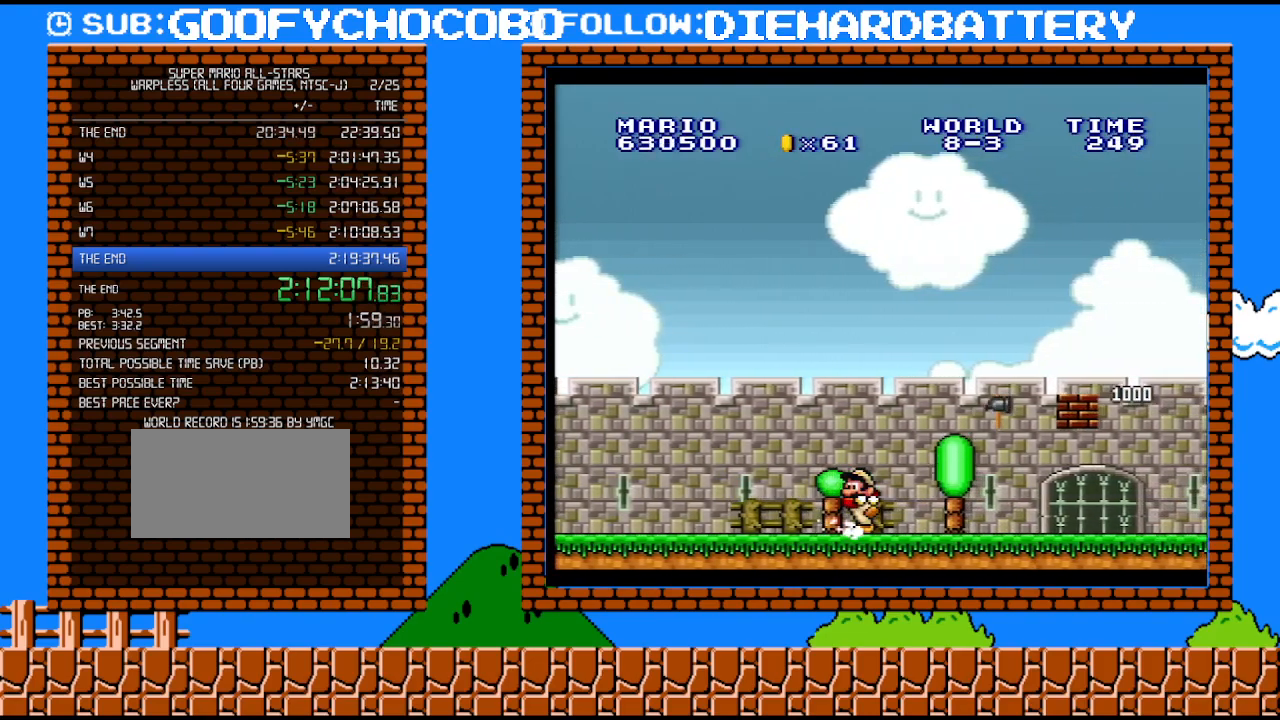
{"buttons": ["Y", "DPAD_RIGHT"], "events": [[183, "DPAD_RIGHT", "down"]]}
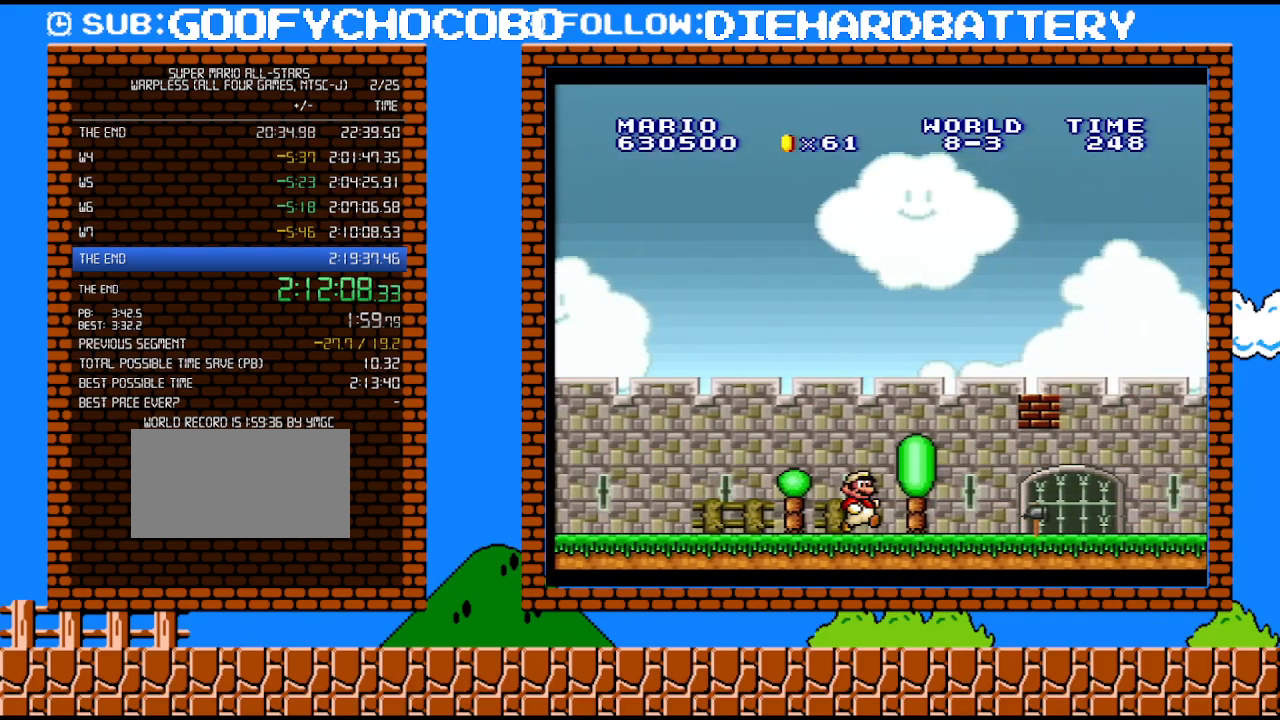
{"buttons": ["Y", "DPAD_RIGHT"], "events": []}
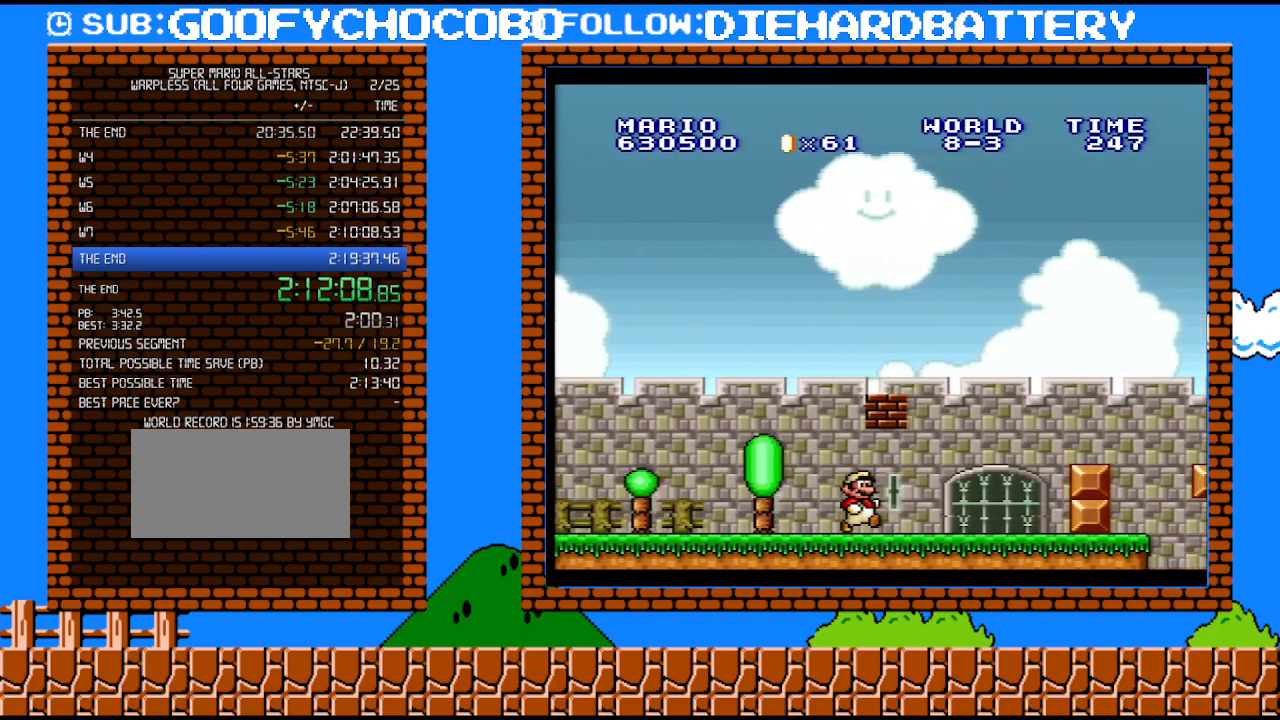
{"buttons": ["Y", "DPAD_RIGHT"], "events": [[217, "B", "down"], [350, "B", "up"]]}
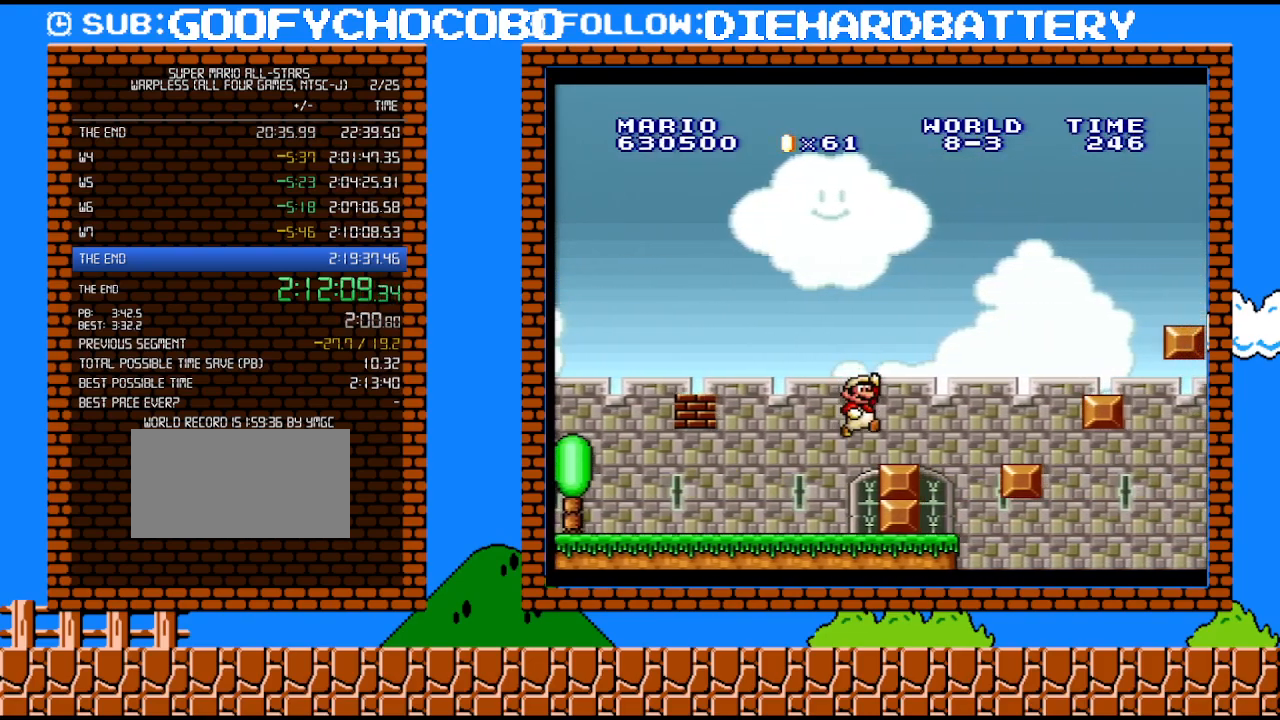
{"buttons": ["Y", "DPAD_LEFT"], "events": [[150, "B", "down"], [367, "B", "up"], [433, "DPAD_UP", "down"], [467, "DPAD_LEFT", "down"], [467, "DPAD_RIGHT", "up"], [467, "DPAD_UP", "up"]]}
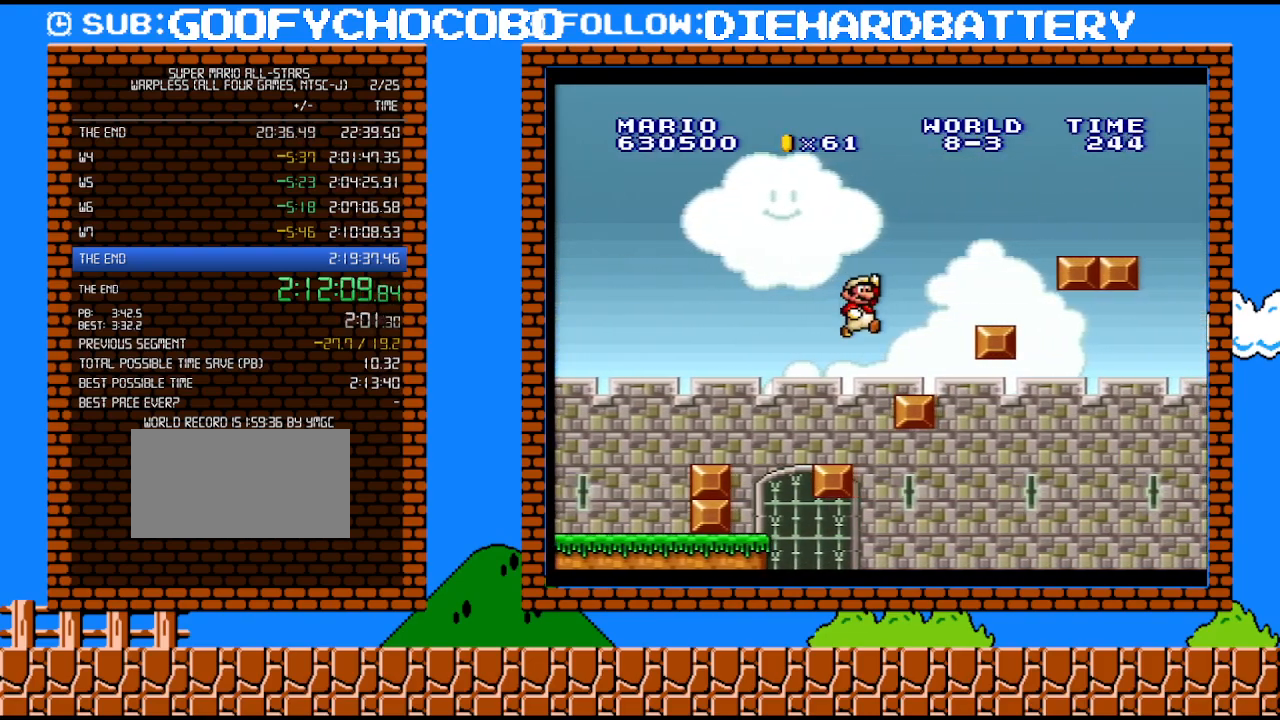
{"buttons": ["Y", "DPAD_RIGHT"], "events": [[117, "DPAD_LEFT", "up"], [183, "B", "down"], [217, "DPAD_RIGHT", "down"], [500, "B", "up"]]}
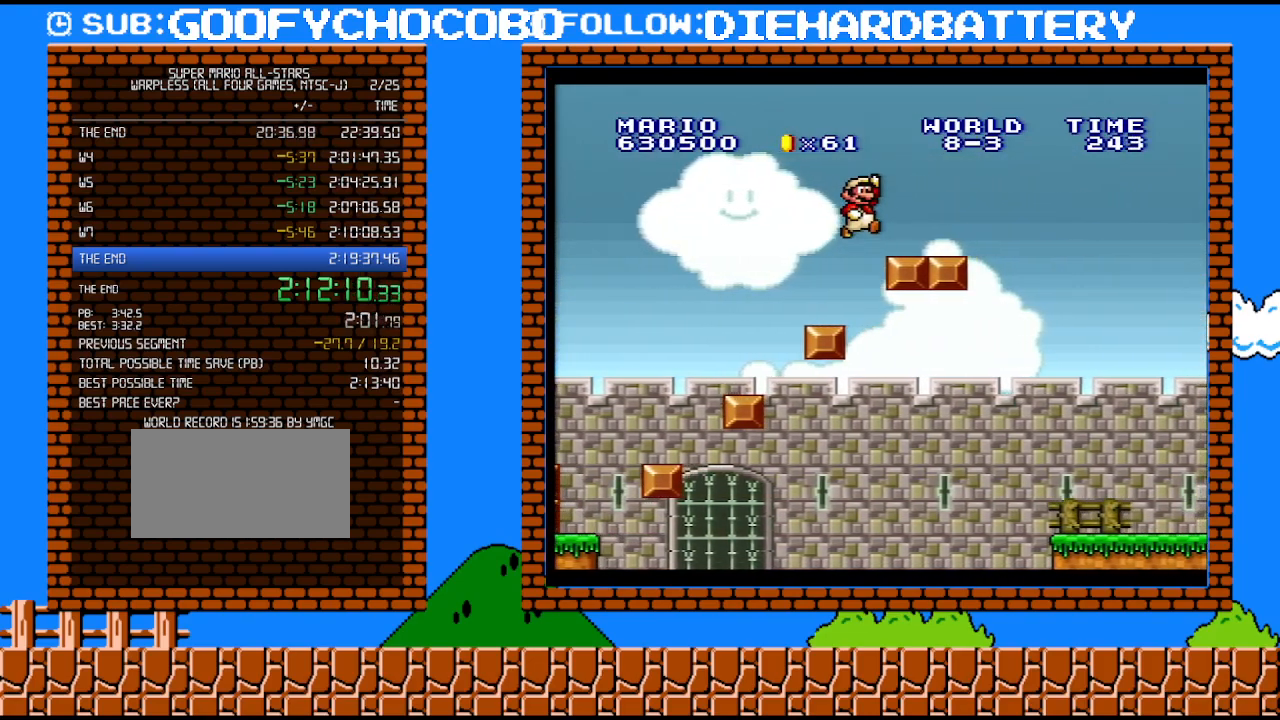
{"buttons": ["B", "Y", "DPAD_RIGHT"], "events": [[283, "B", "down"]]}
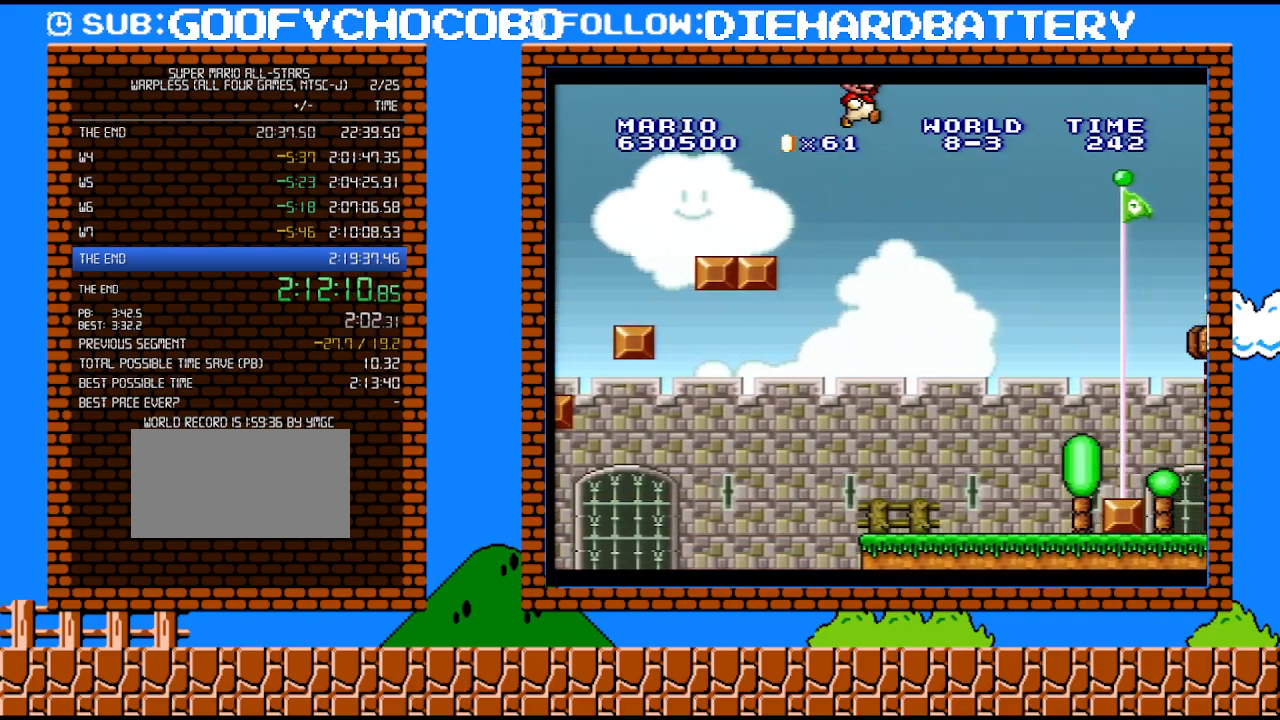
{"buttons": ["B", "Y", "DPAD_RIGHT"], "events": []}
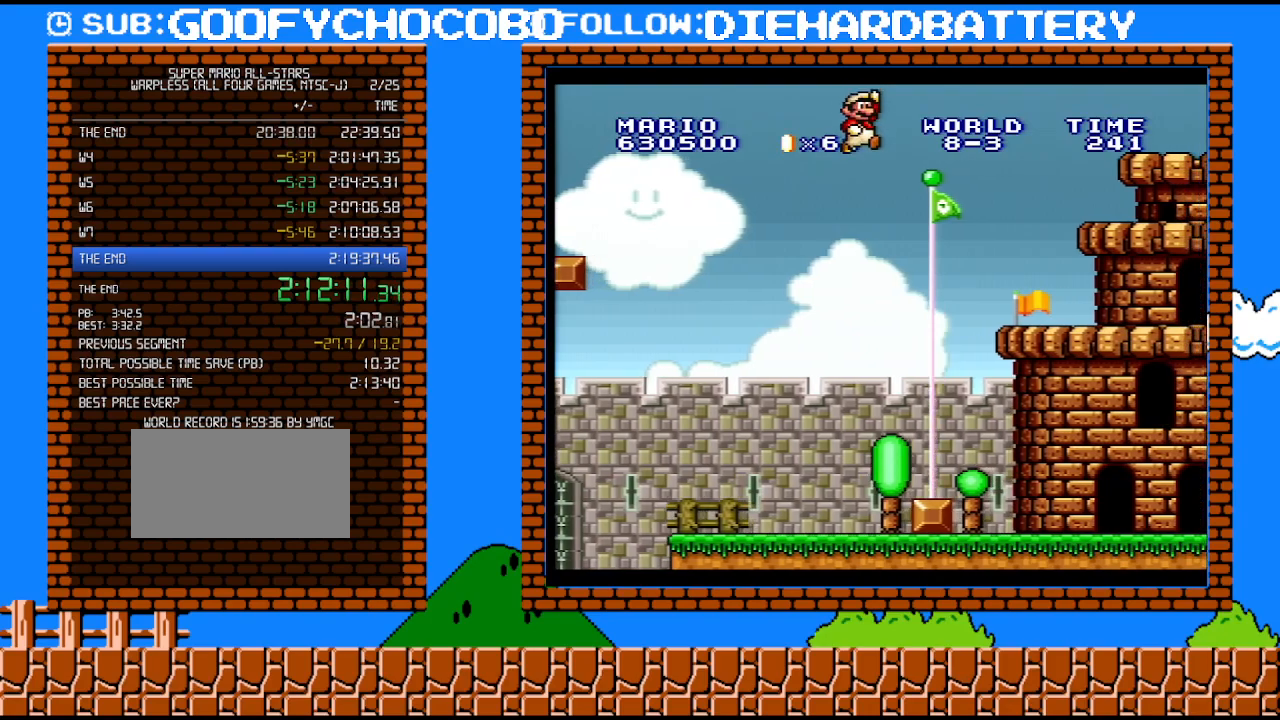
{"buttons": ["Y"], "events": [[33, "B", "up"], [67, "Y", "up"], [117, "Y", "down"], [183, "DPAD_RIGHT", "up"], [217, "DPAD_LEFT", "down"], [317, "DPAD_LEFT", "up"]]}
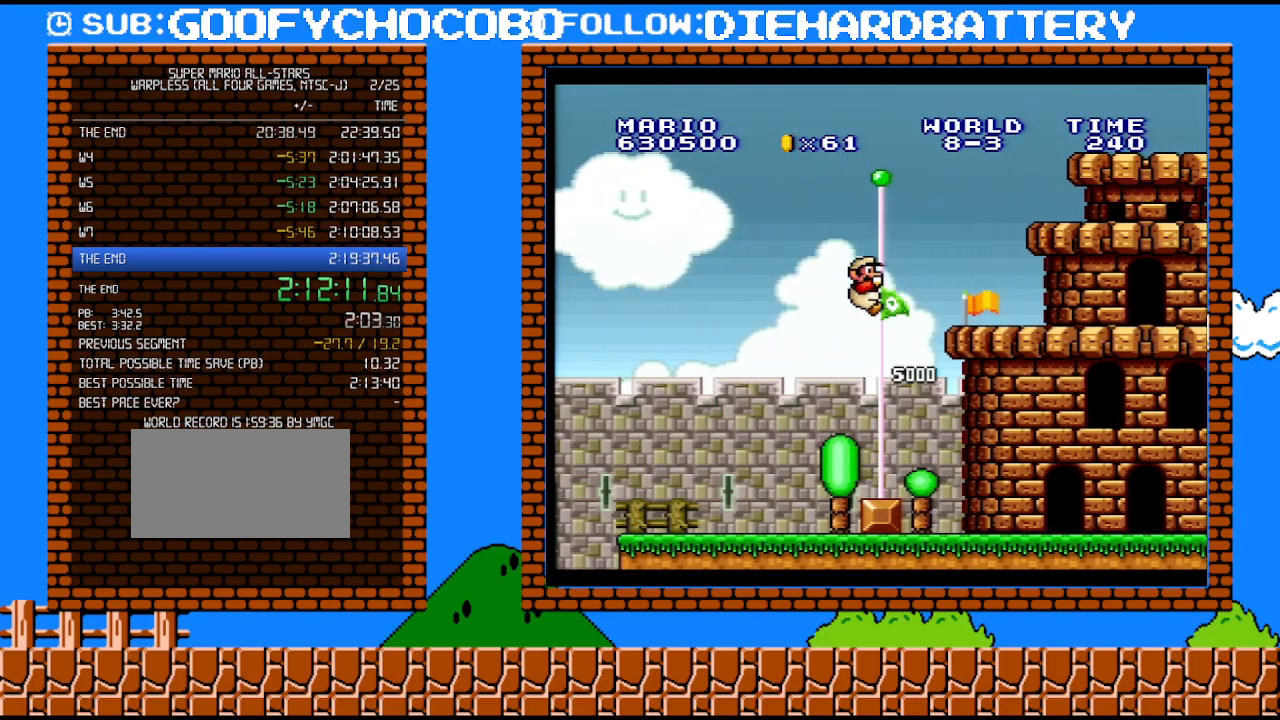
{"buttons": [], "events": [[283, "Y", "up"]]}
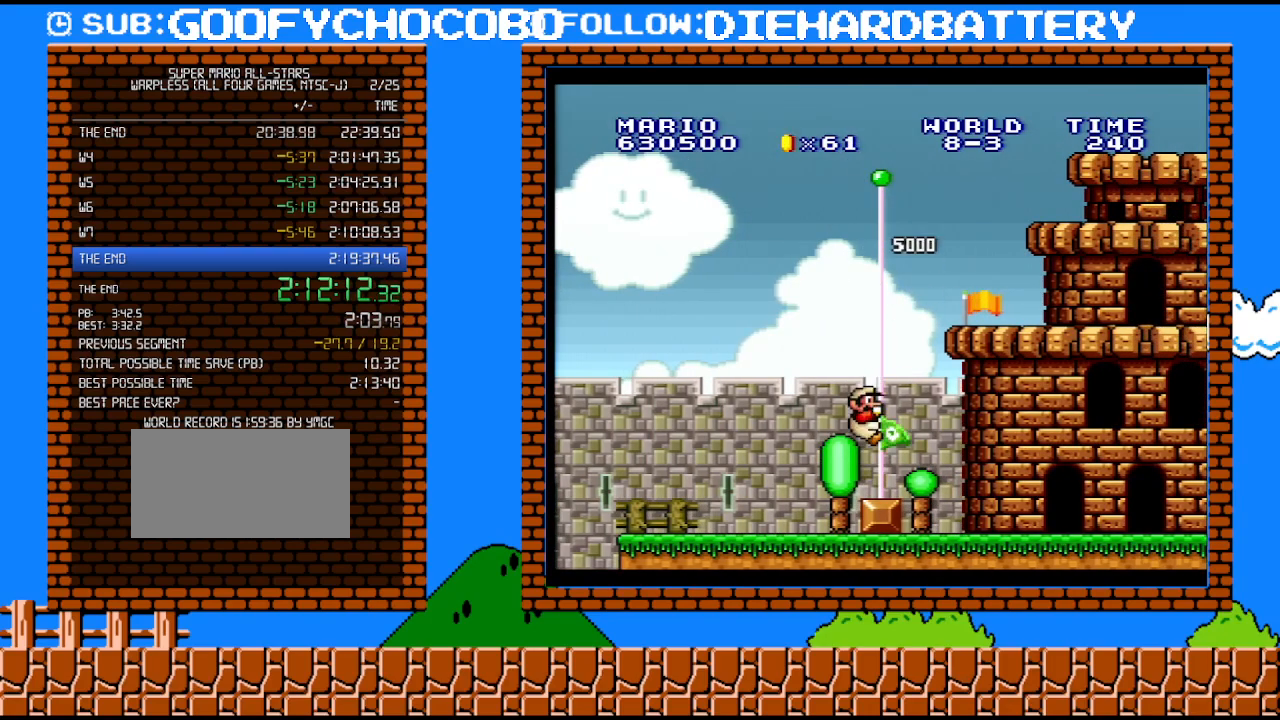
{"buttons": ["Y"], "events": [[333, "Y", "down"]]}
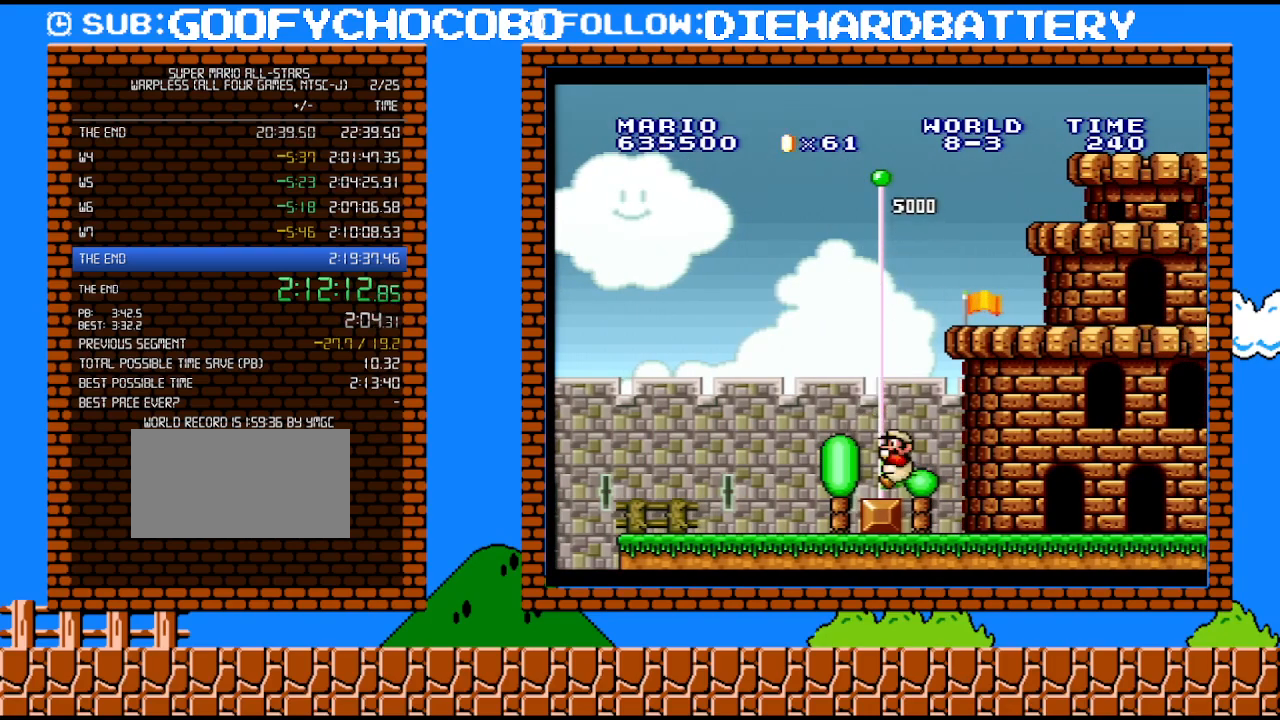
{"buttons": ["Y", "DPAD_RIGHT"], "events": [[317, "DPAD_RIGHT", "down"]]}
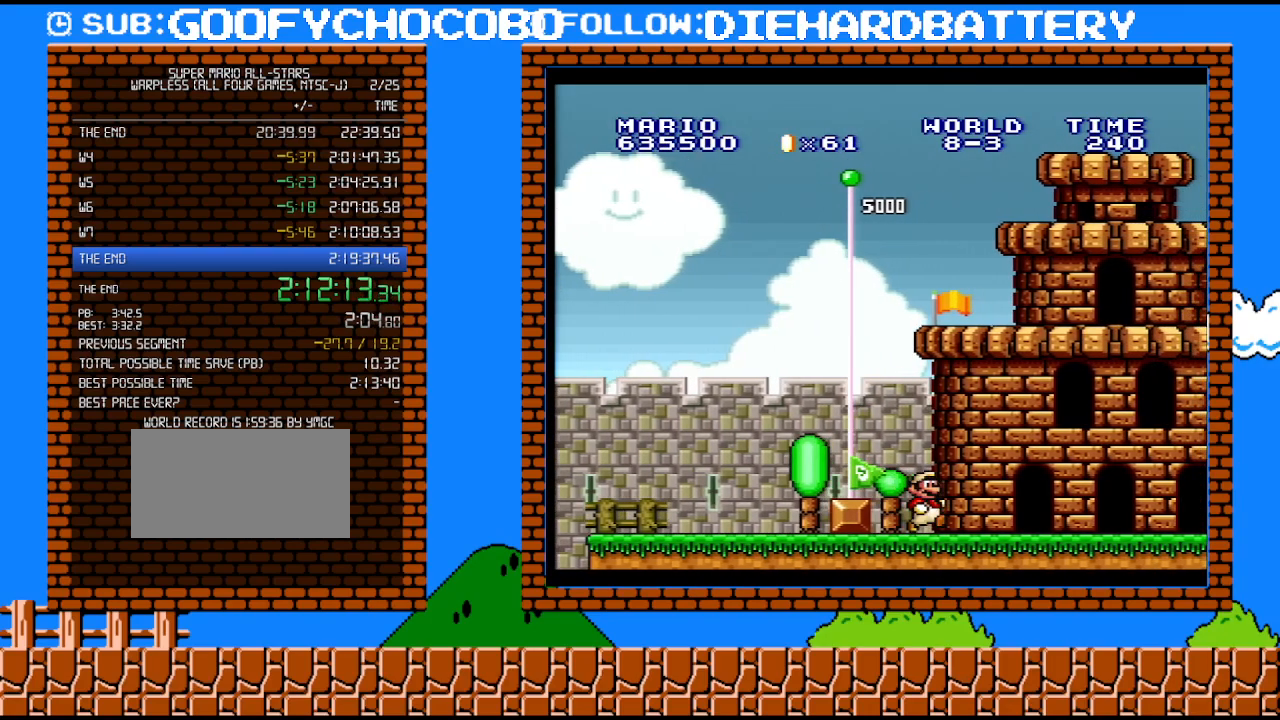
{"buttons": ["Y", "DPAD_RIGHT"], "events": []}
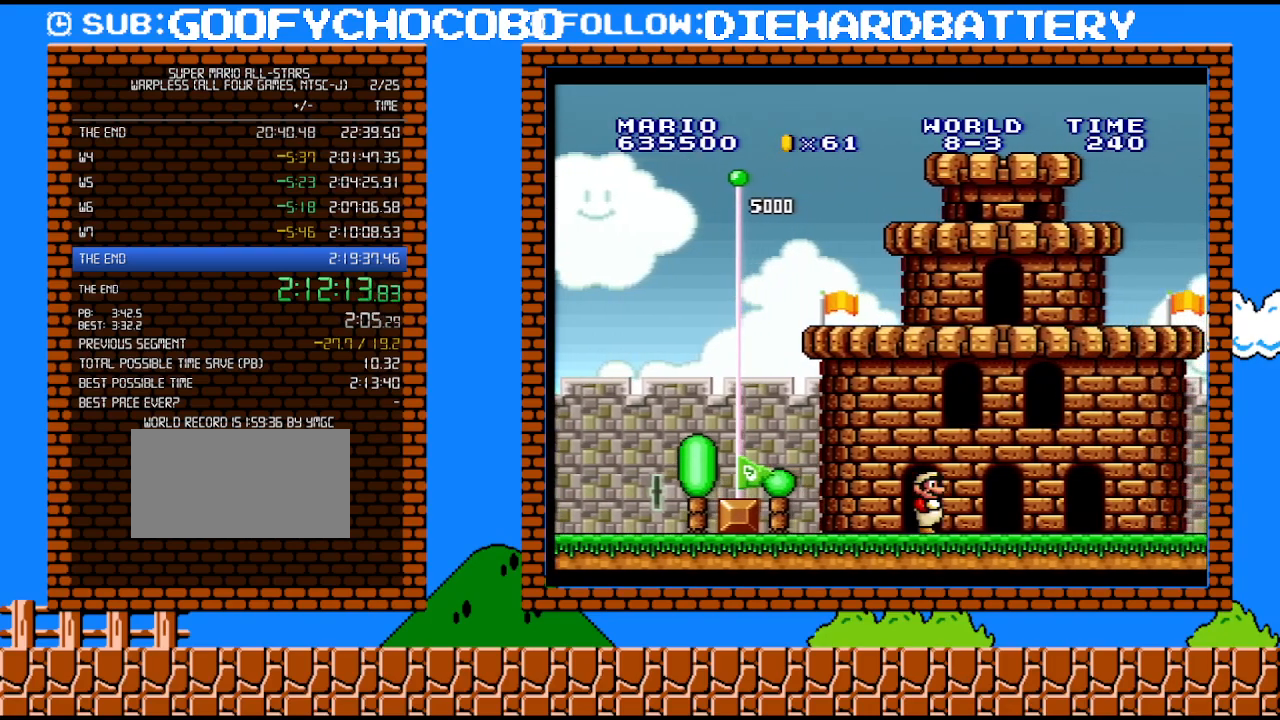
{"buttons": ["Y", "DPAD_RIGHT"], "events": []}